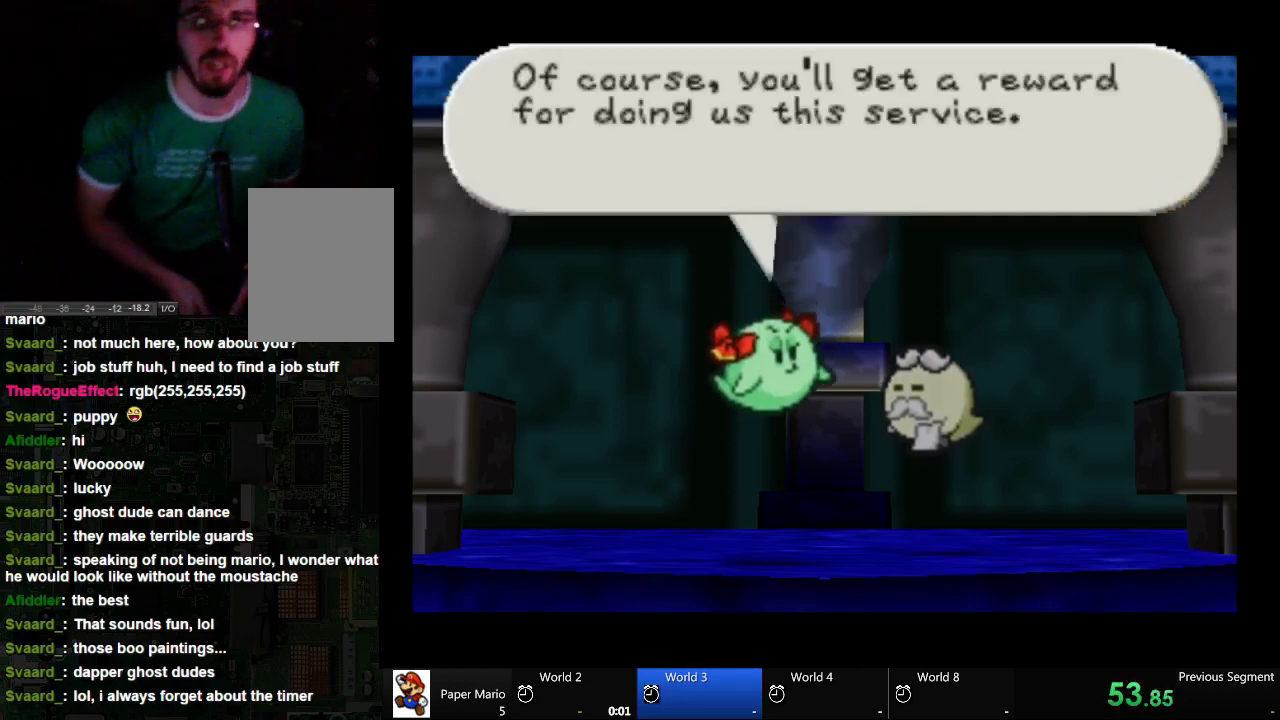
Gameplay with a controller (Xbox layout); each line is a JSON object with the inputs held at the frame after it. "events" lists button and stick changes between this image and that frame as [ms after this image, input, new state], when the widget could be followed in between. Not read: L2 L3 R3.
{"buttons": ["A"], "left_stick": "center", "right_stick": "center", "events": [[167, "A", "up"], [233, "A", "down"]]}
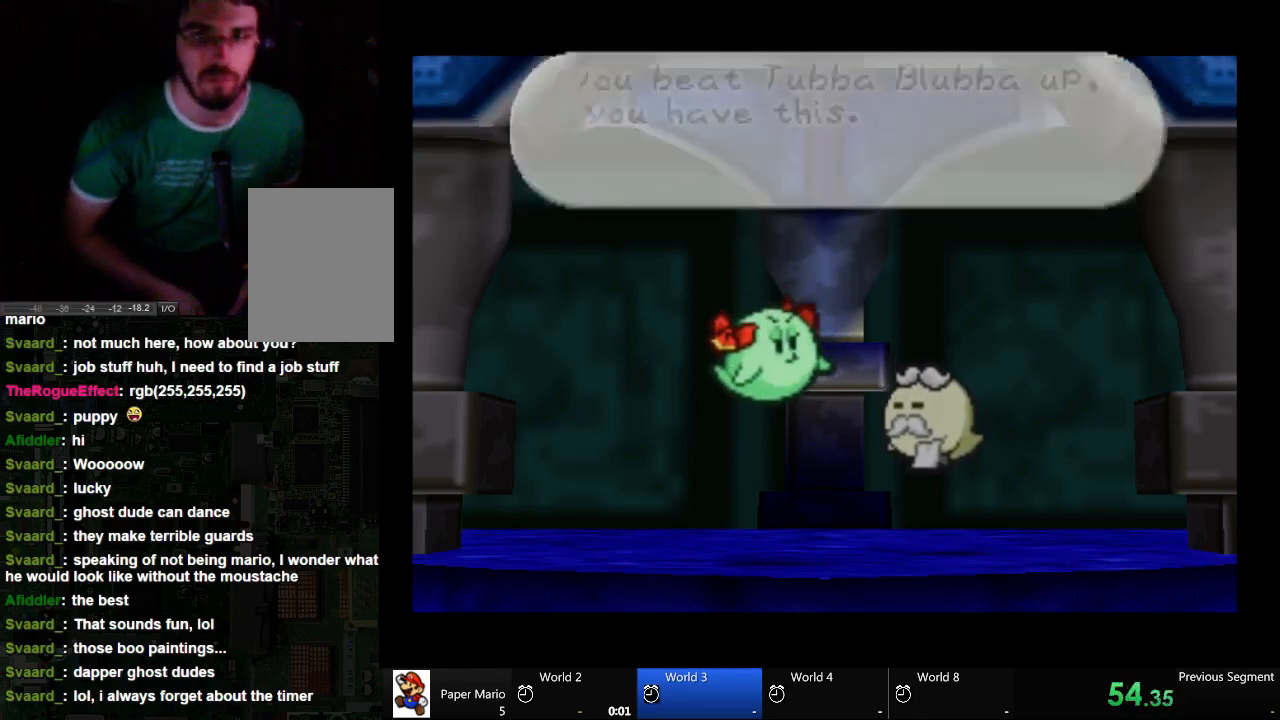
{"buttons": ["A"], "left_stick": "center", "right_stick": "center", "events": []}
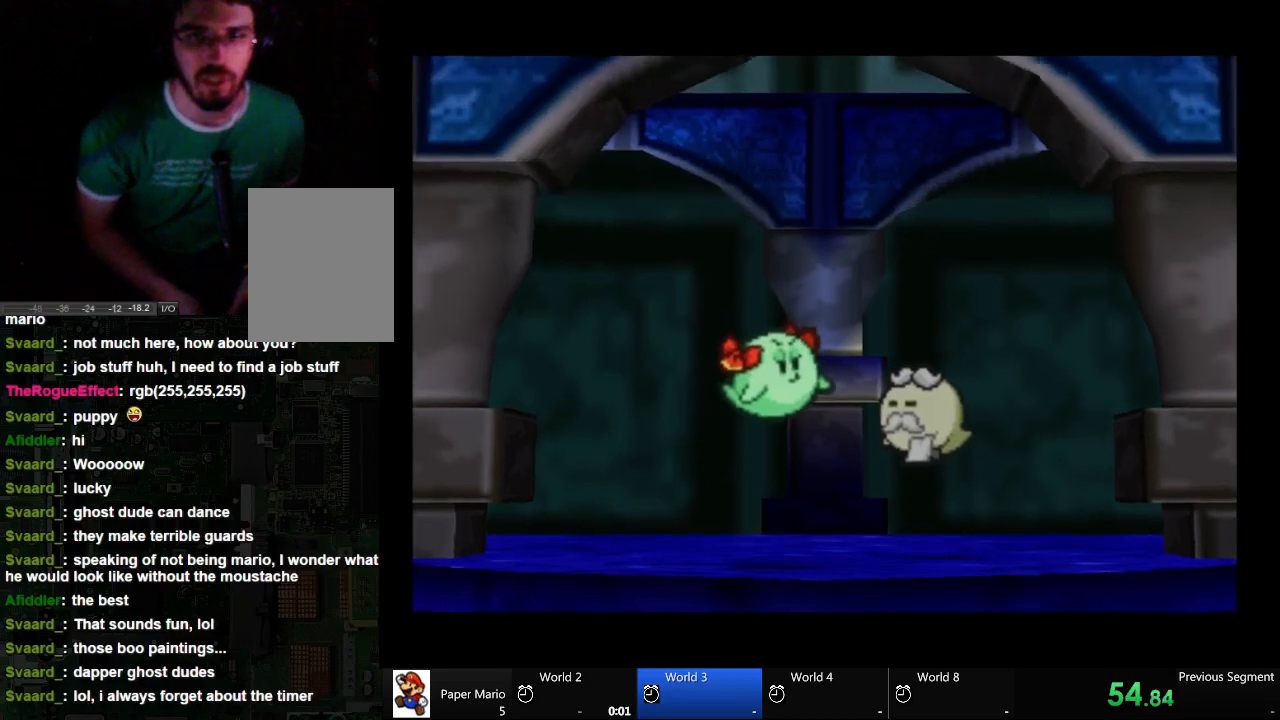
{"buttons": ["A"], "left_stick": "center", "right_stick": "center", "events": []}
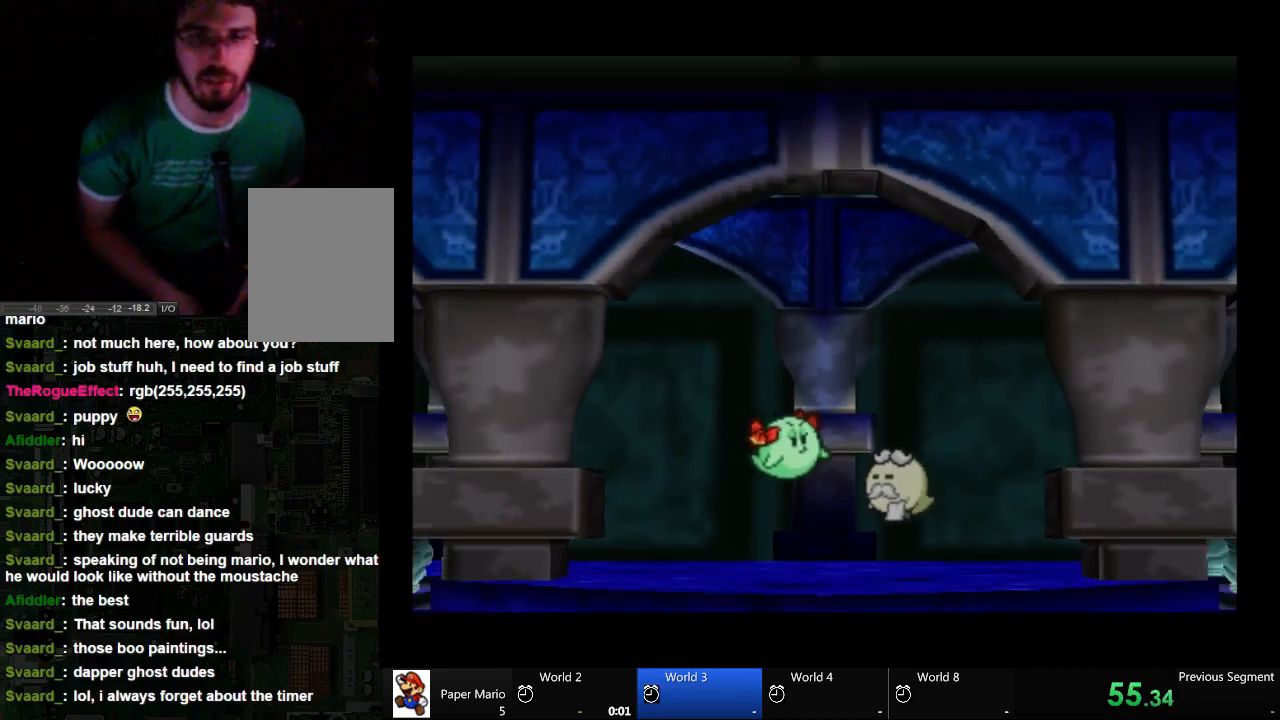
{"buttons": ["A"], "left_stick": "center", "right_stick": "center", "events": []}
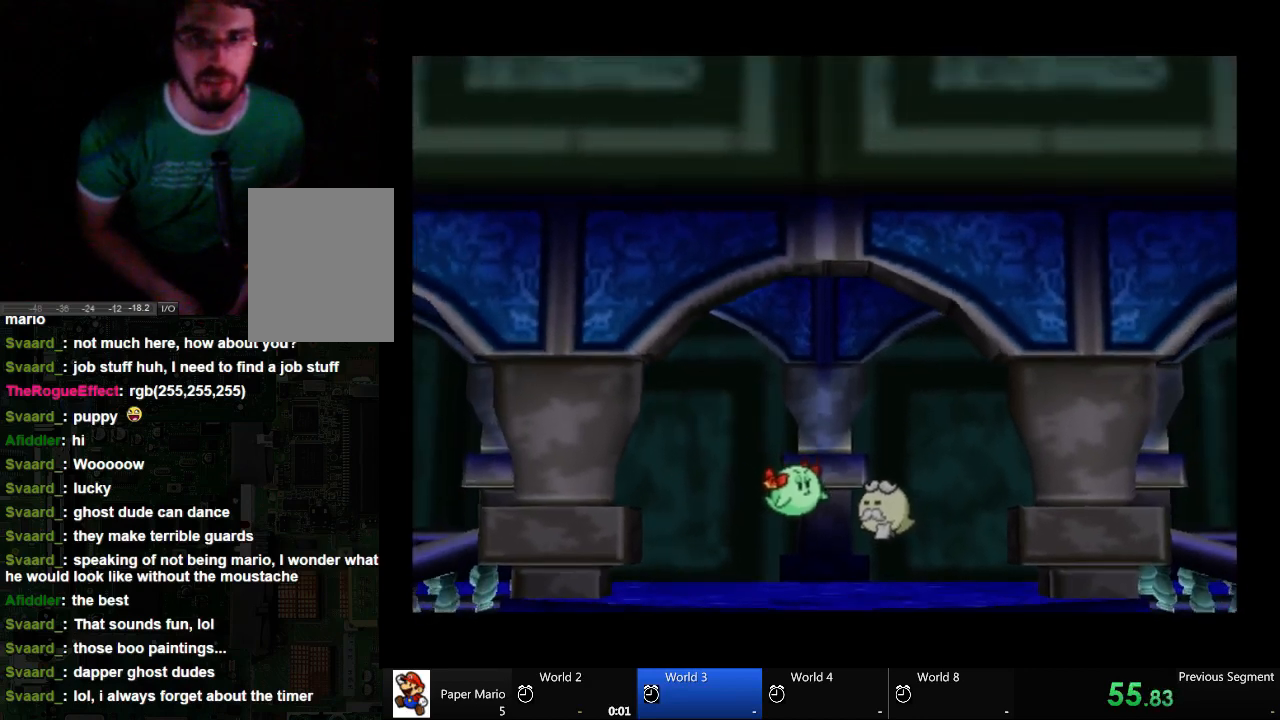
{"buttons": [], "left_stick": "center", "right_stick": "center", "events": [[167, "A", "up"]]}
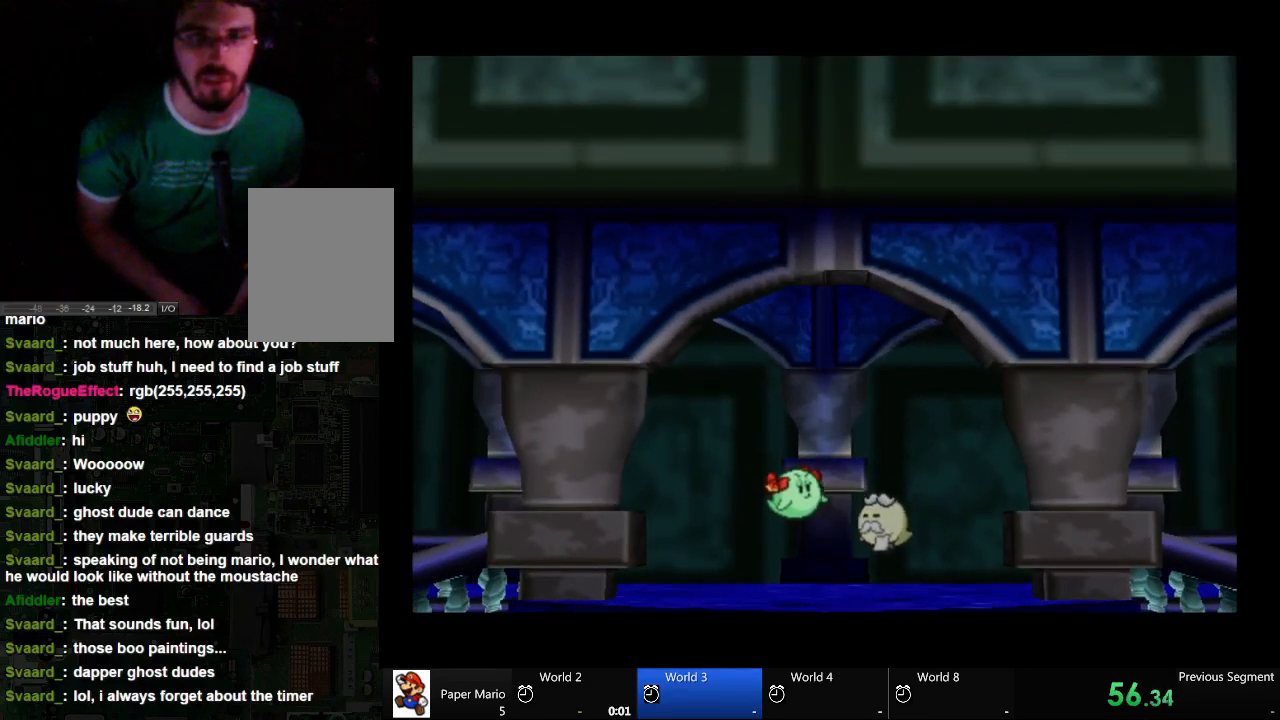
{"buttons": [], "left_stick": "center", "right_stick": "center", "events": []}
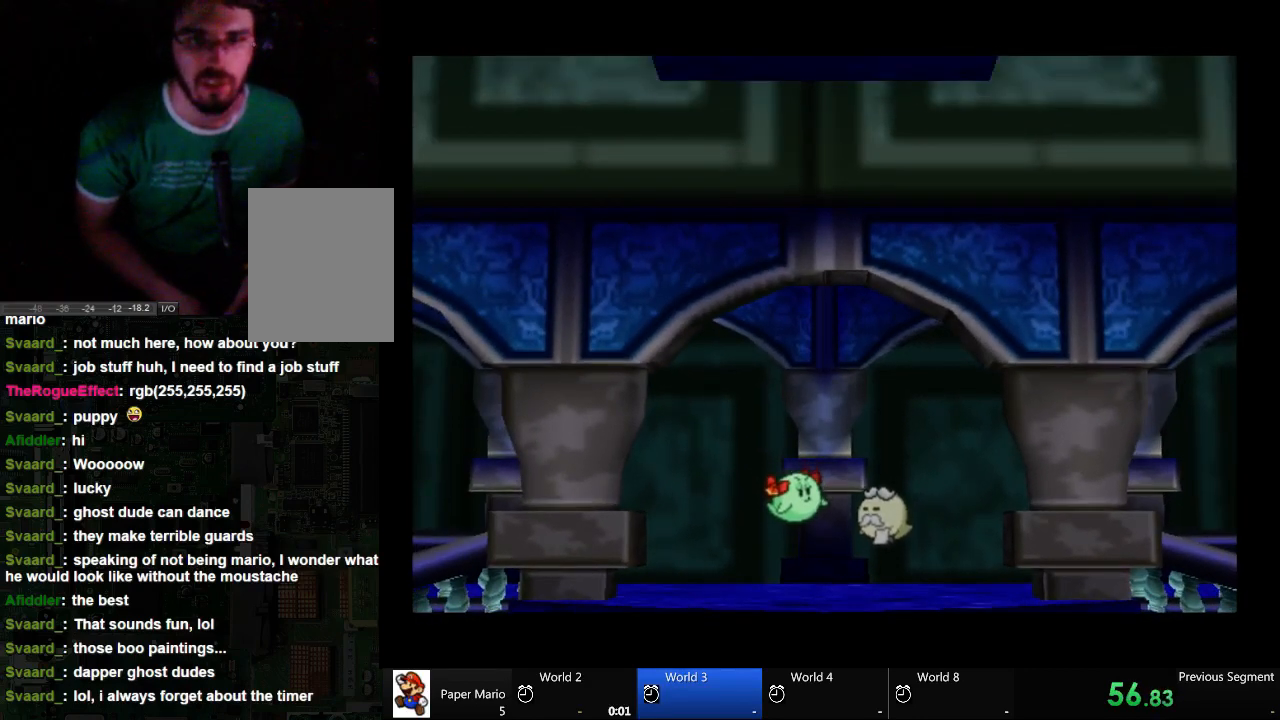
{"buttons": [], "left_stick": "center", "right_stick": "center", "events": []}
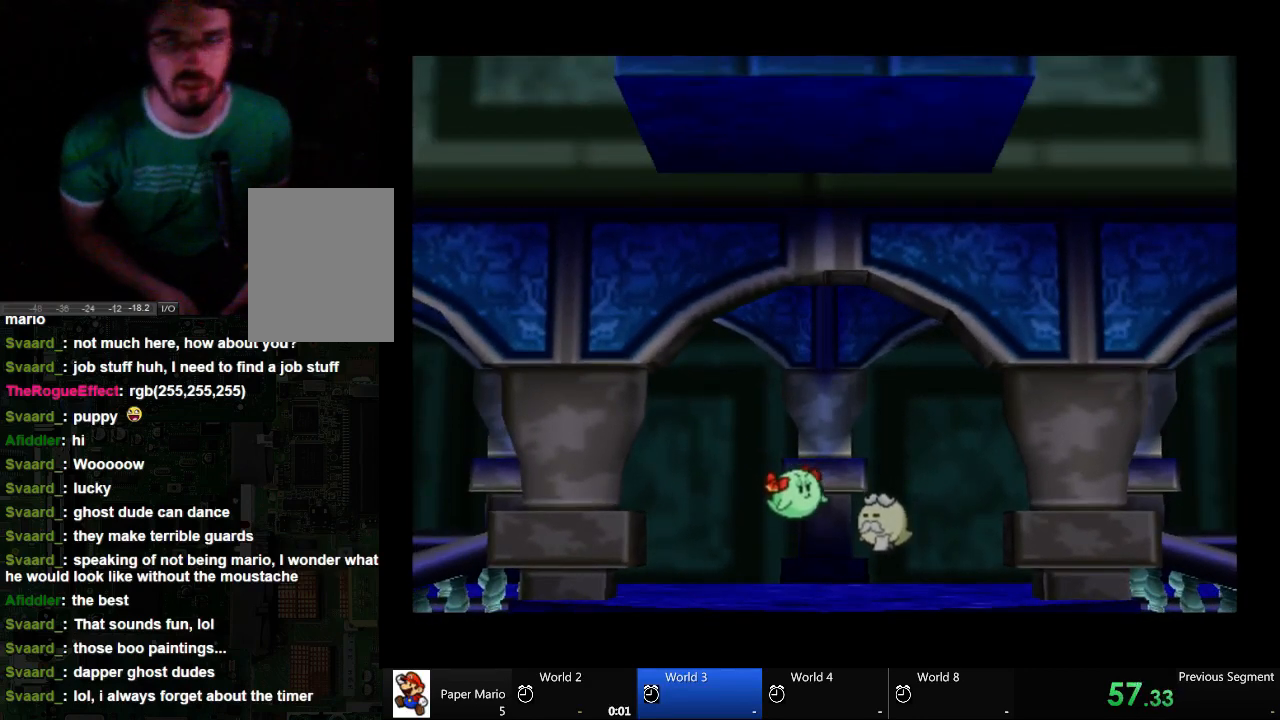
{"buttons": [], "left_stick": "center", "right_stick": "center", "events": []}
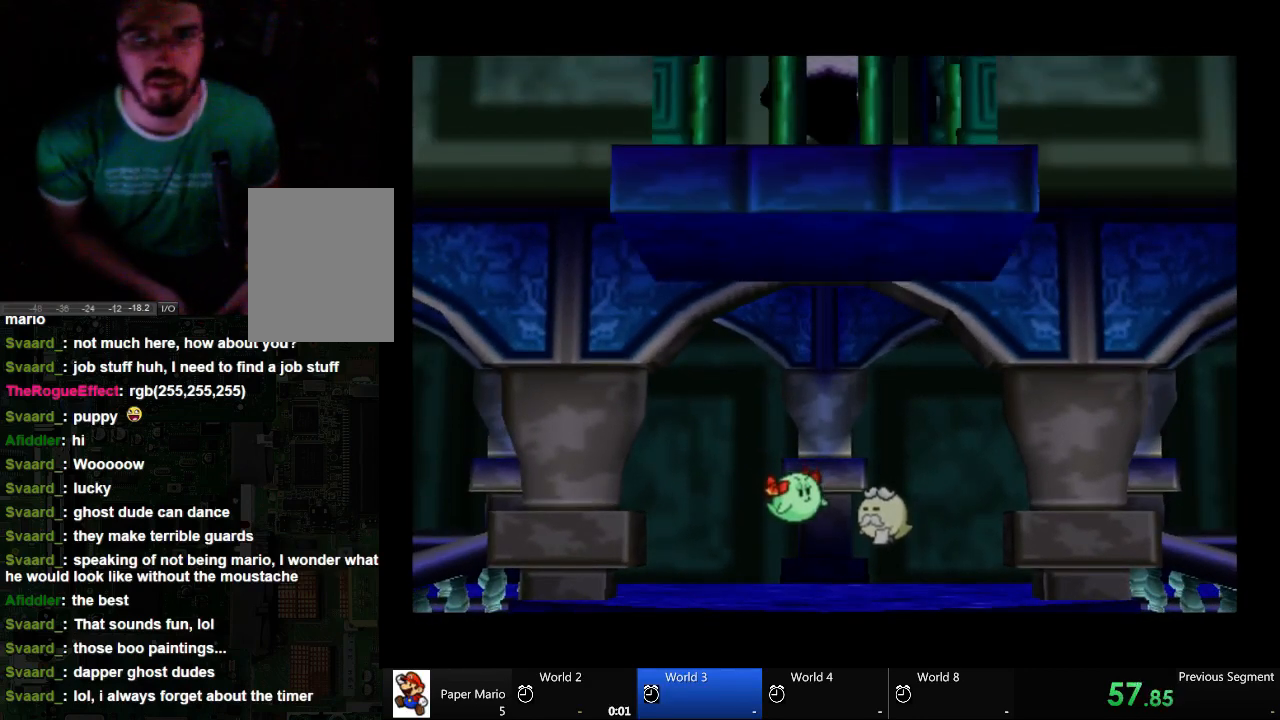
{"buttons": [], "left_stick": "center", "right_stick": "center", "events": []}
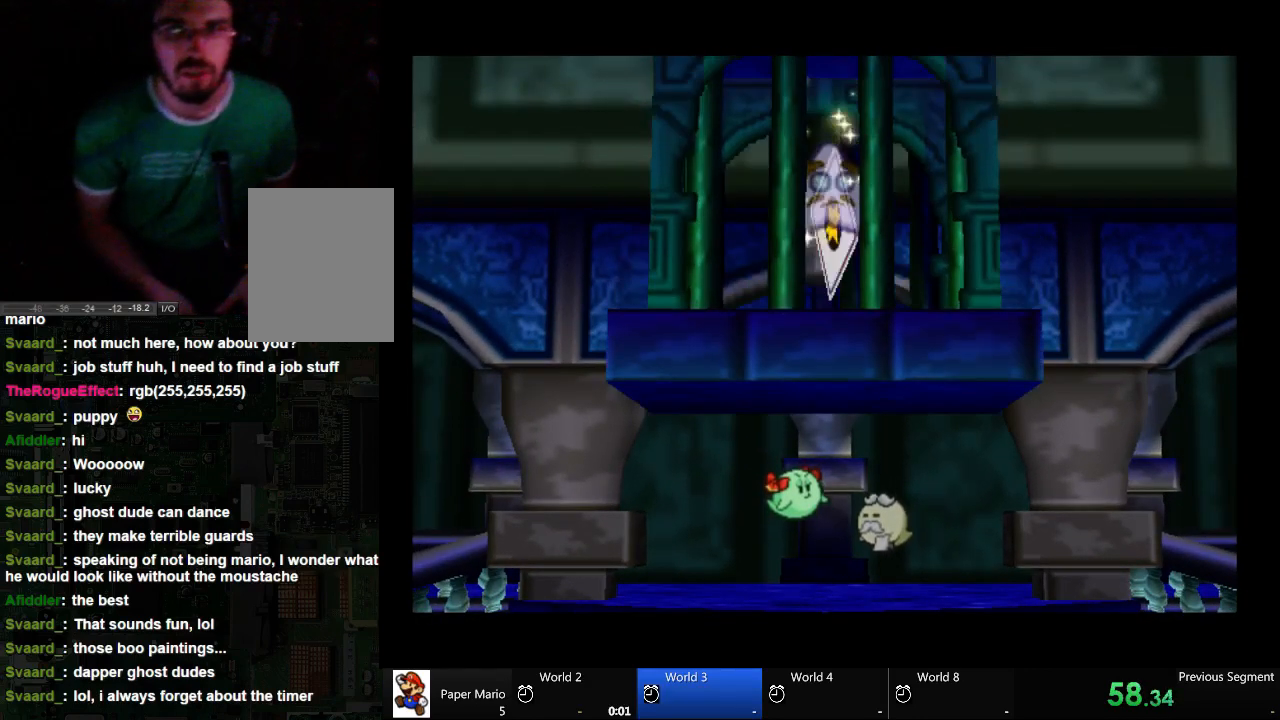
{"buttons": [], "left_stick": "center", "right_stick": "center", "events": []}
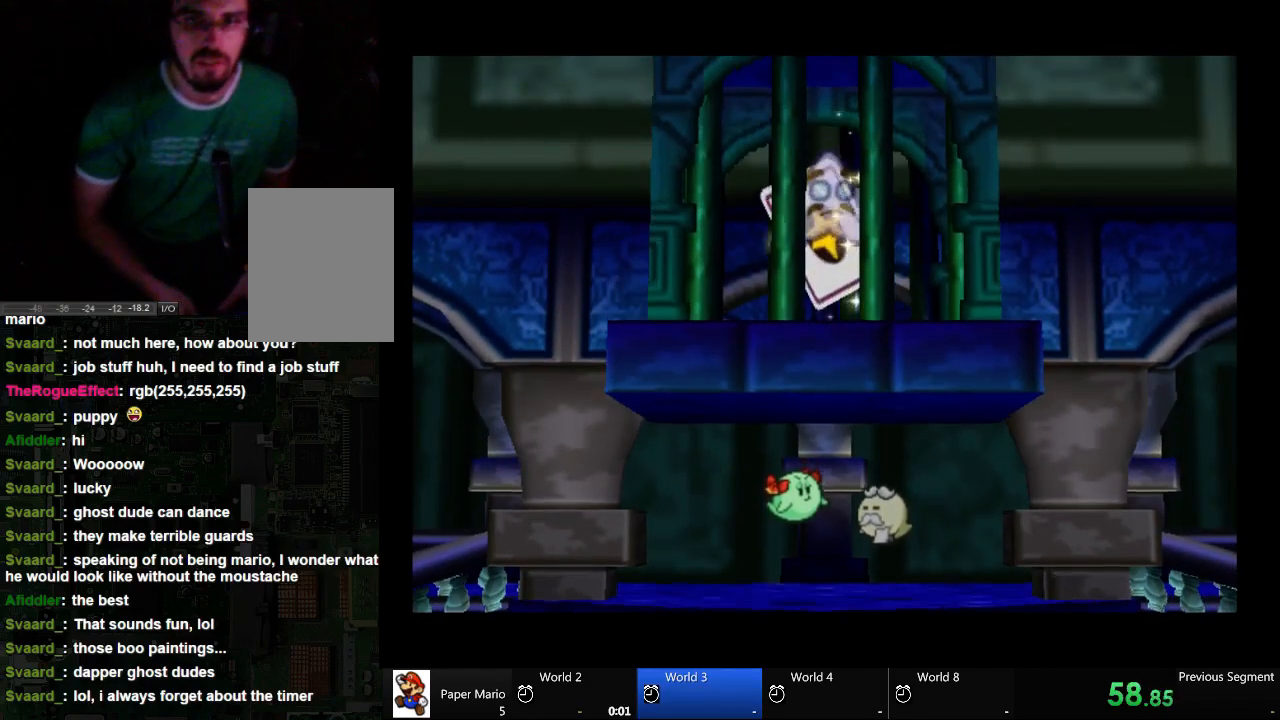
{"buttons": [], "left_stick": "center", "right_stick": "center", "events": [[167, "A", "down"], [333, "A", "up"]]}
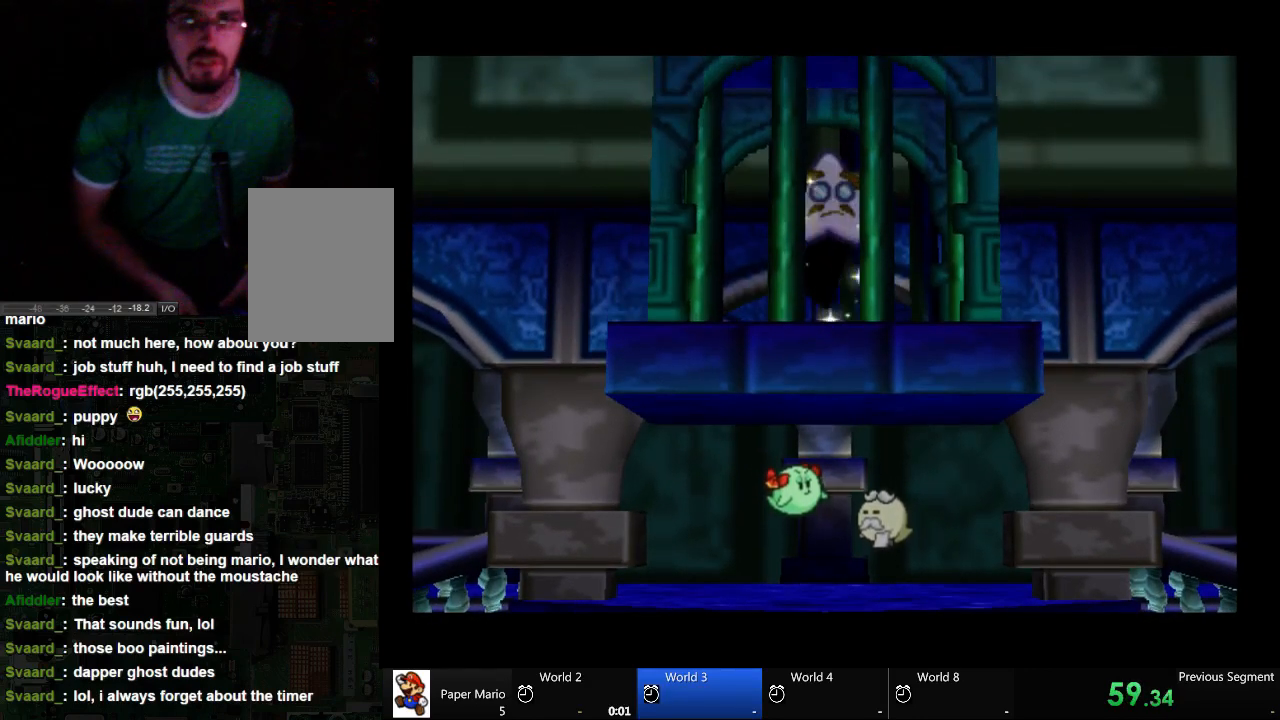
{"buttons": ["A"], "left_stick": "center", "right_stick": "center", "events": [[500, "A", "down"]]}